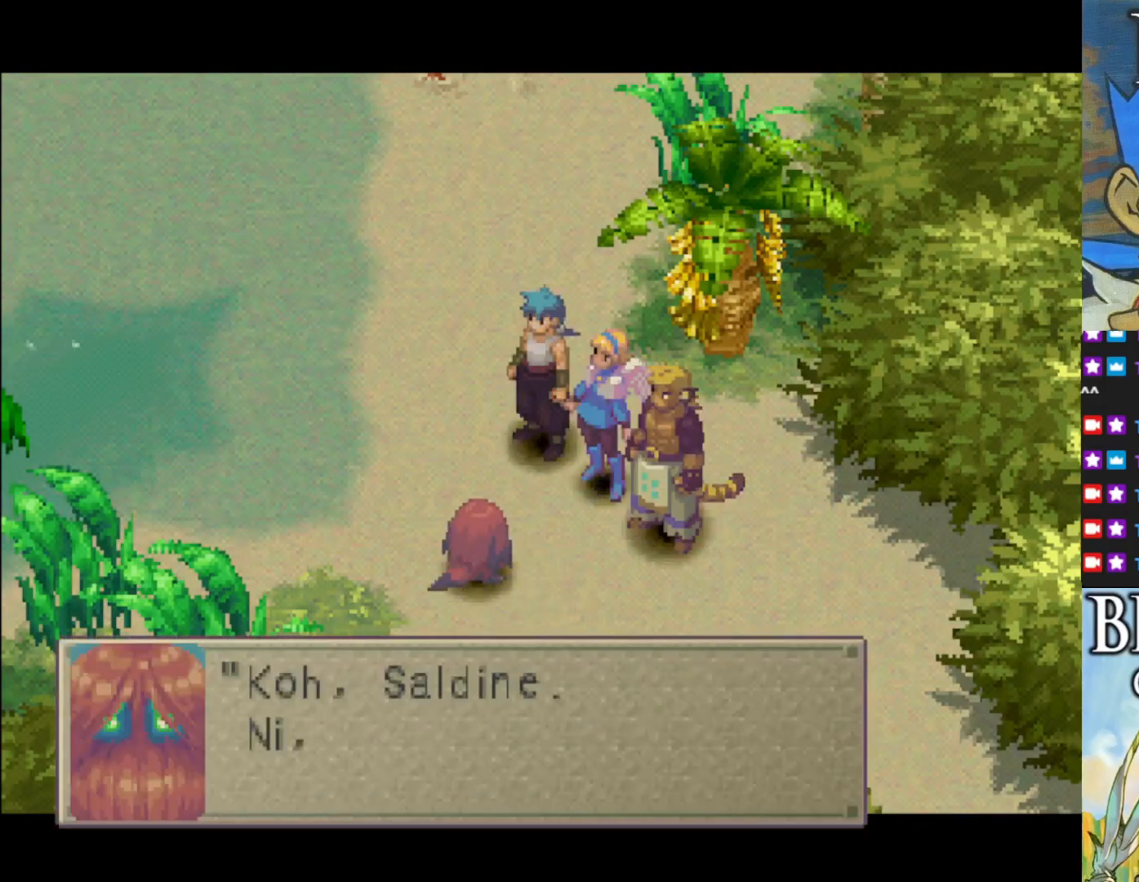
Gameplay with a controller (PlayStation layout); each line is a JSON object with the inputs held at the frame after it. "events" lists button and stick changes between this image and that frame as [ms after this image, input, new state], when the widget could be followed in between. Not read: right_stick.
{"buttons": [], "left_stick": "center", "events": [[200, "CROSS", "down"], [350, "CROSS", "up"]]}
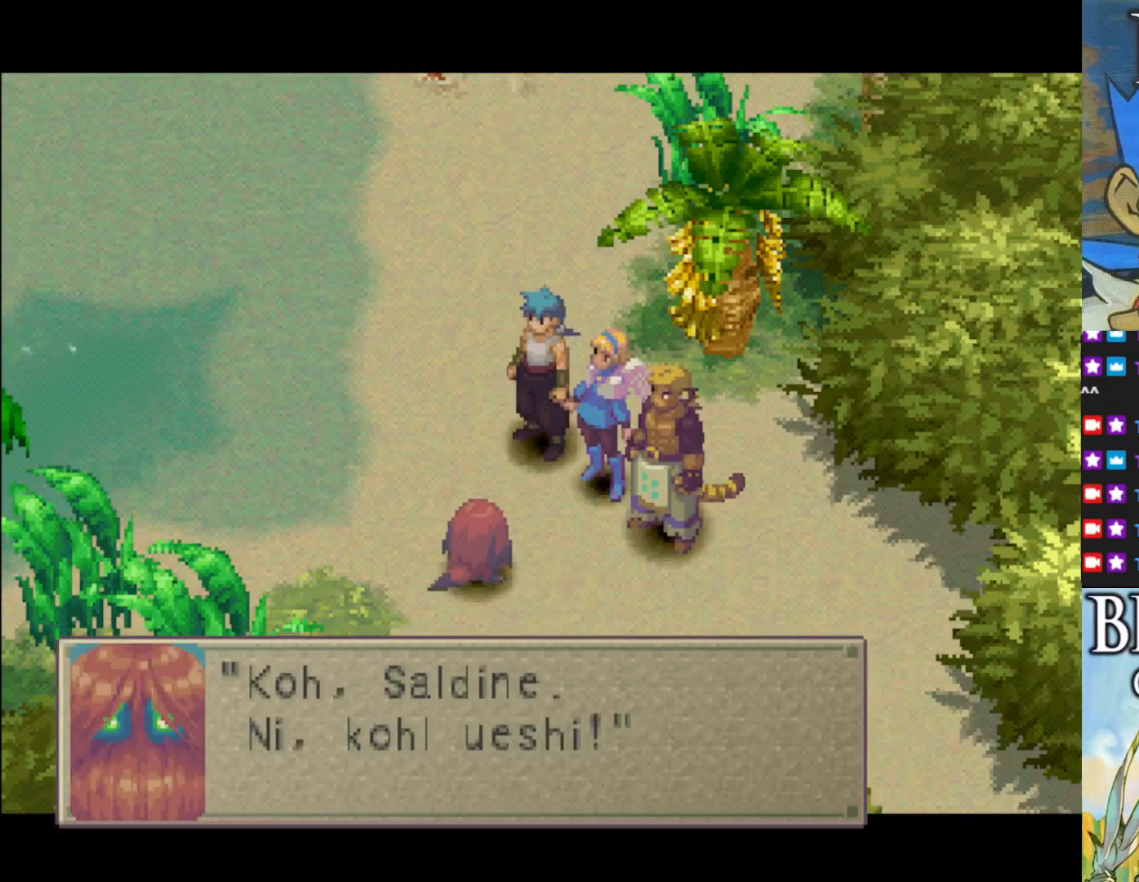
{"buttons": [], "left_stick": "center", "events": []}
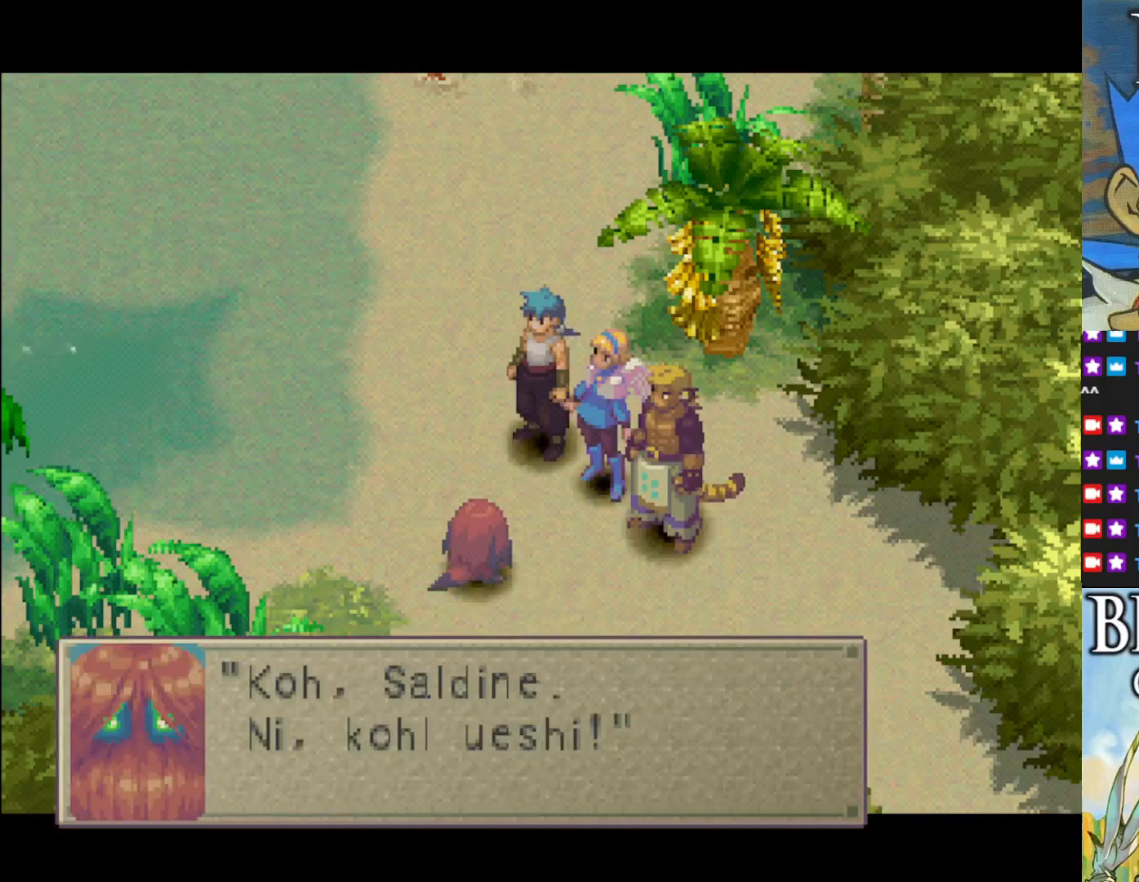
{"buttons": [], "left_stick": "center", "events": []}
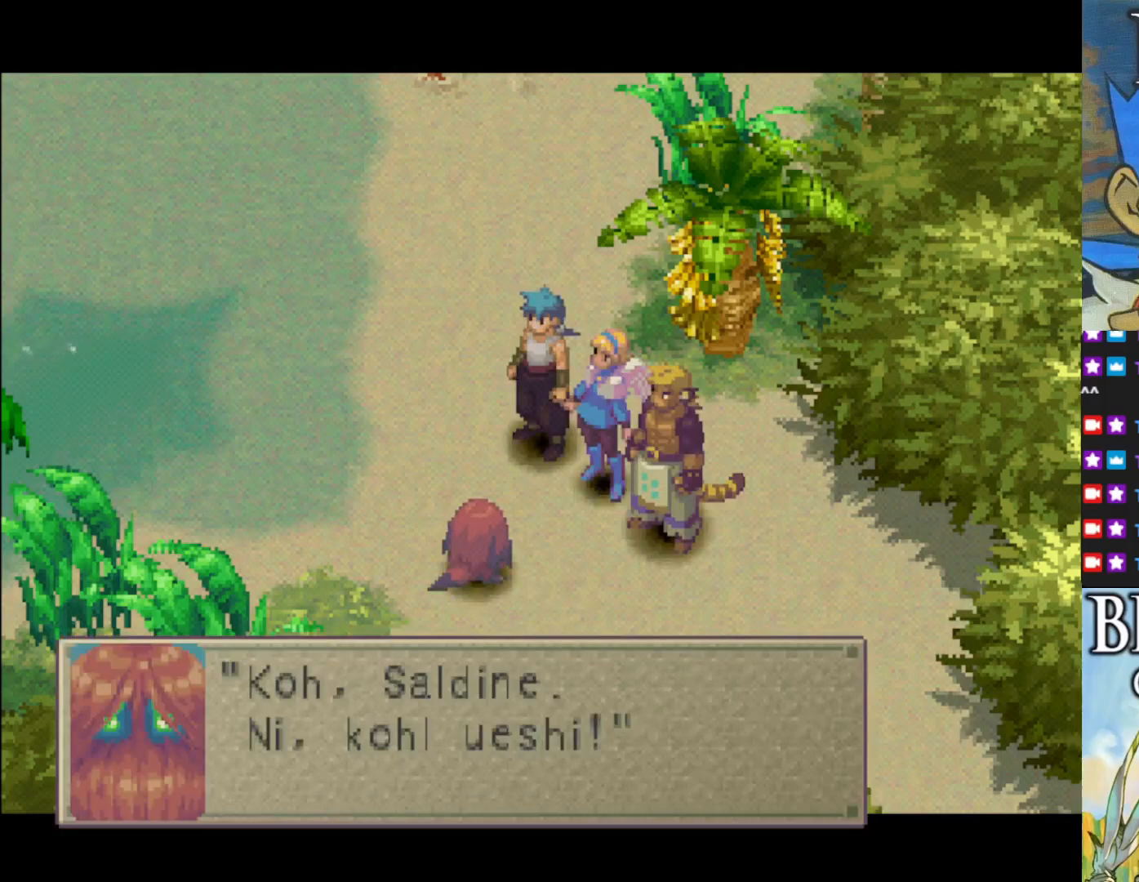
{"buttons": ["CROSS"], "left_stick": "center", "events": [[450, "CROSS", "down"]]}
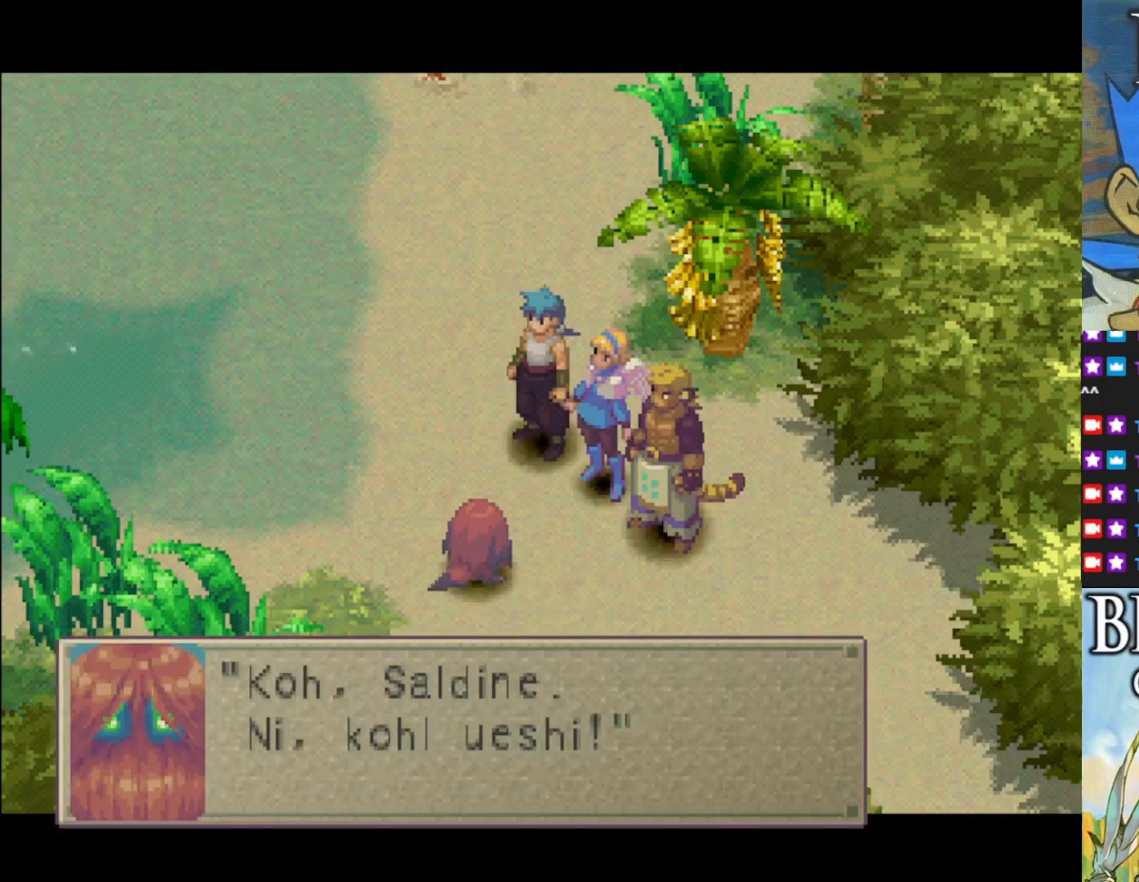
{"buttons": [], "left_stick": "center", "events": [[117, "CROSS", "up"]]}